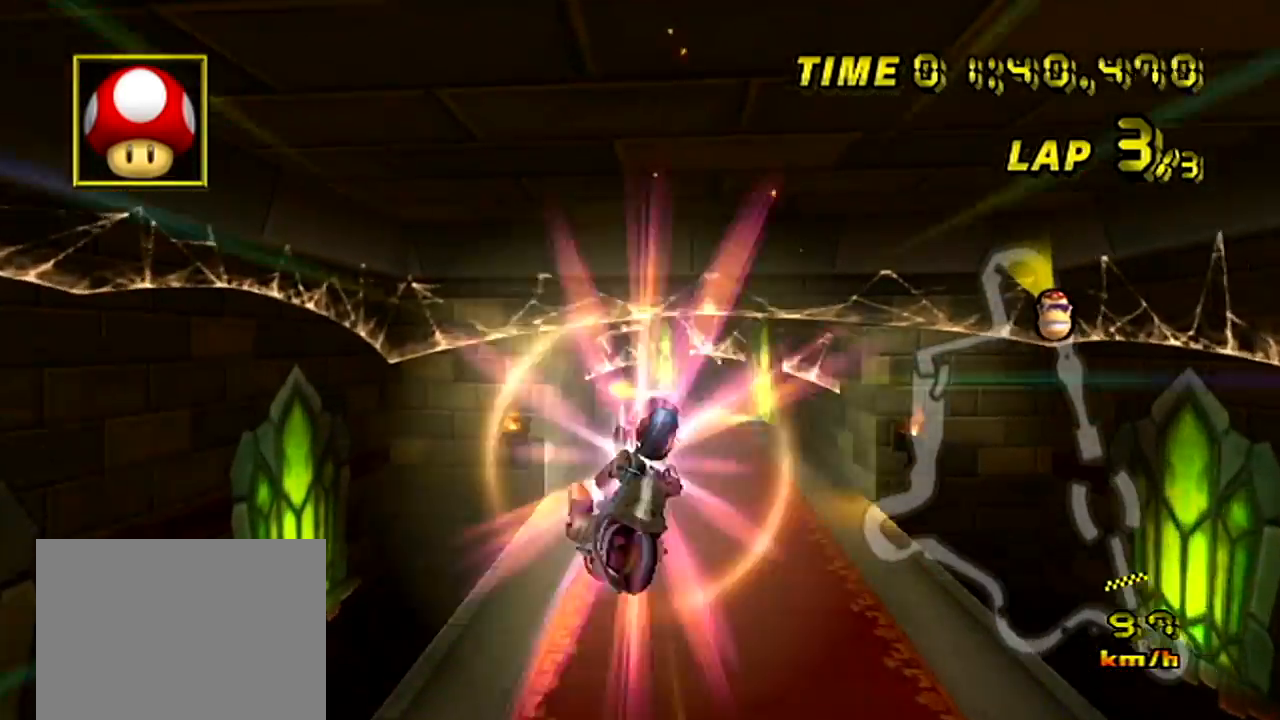
Gameplay with a controller (Nintendo layout); each line is a JSON object with the inputs held at the frame after it. "events" lists button and stick changes between this image and that frame as [ms after this image, input, new state], when the widget could be followed in between. Not read: B DPAD_LEFT L3 R3 X Y Z.
{"buttons": ["A"], "left_stick": "down", "events": [[384, "left_stick", "down"]]}
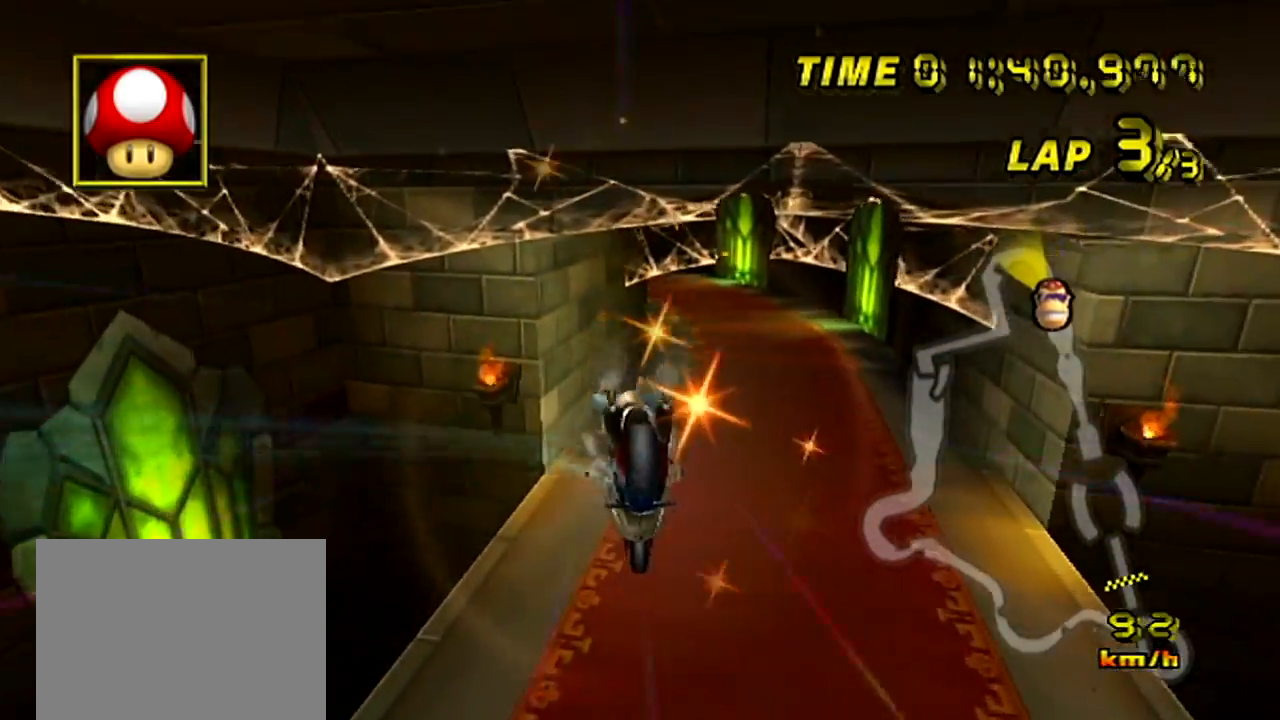
{"buttons": ["A"], "left_stick": "down", "events": []}
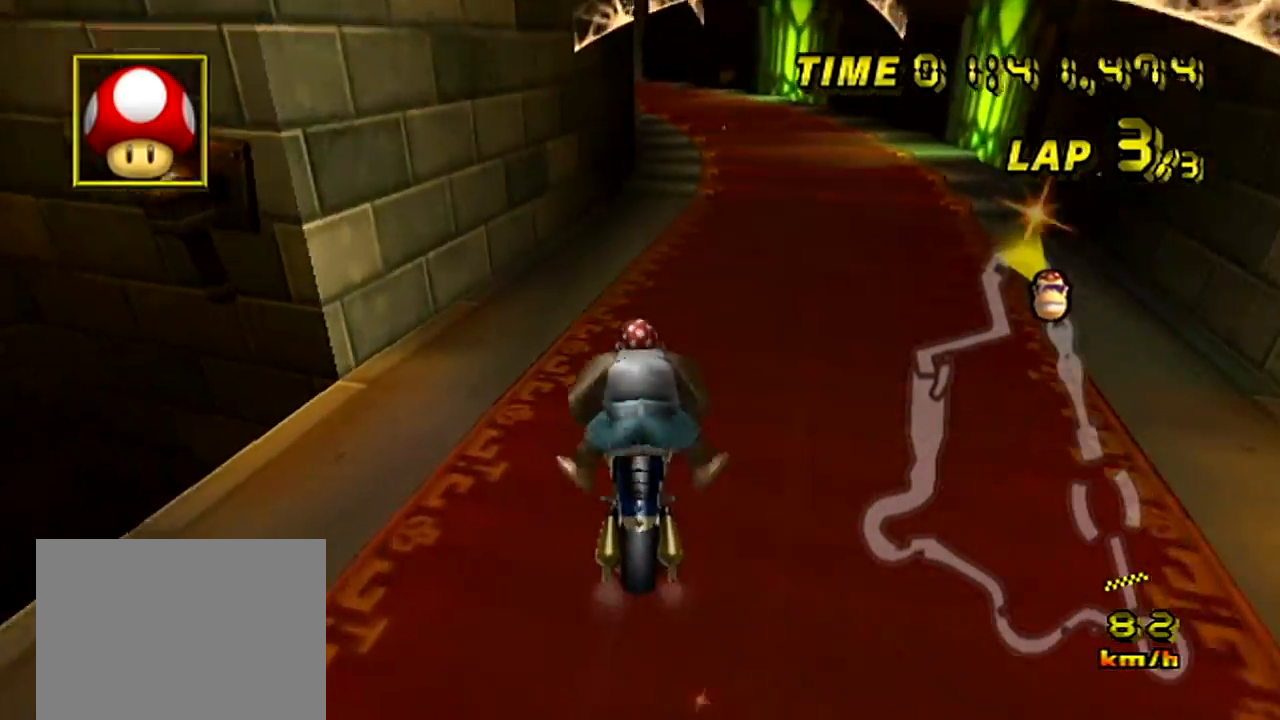
{"buttons": ["A", "DPAD_UP"], "left_stick": "center"}
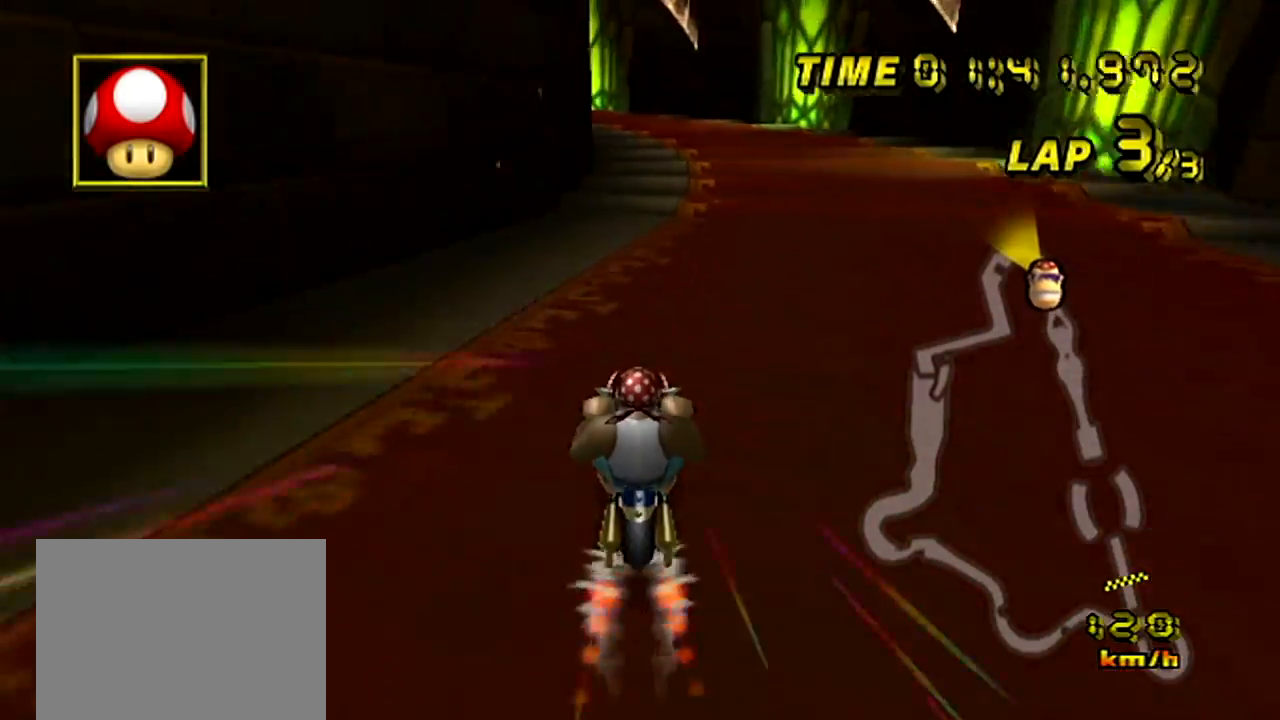
{"buttons": ["A", "R1"], "left_stick": "center"}
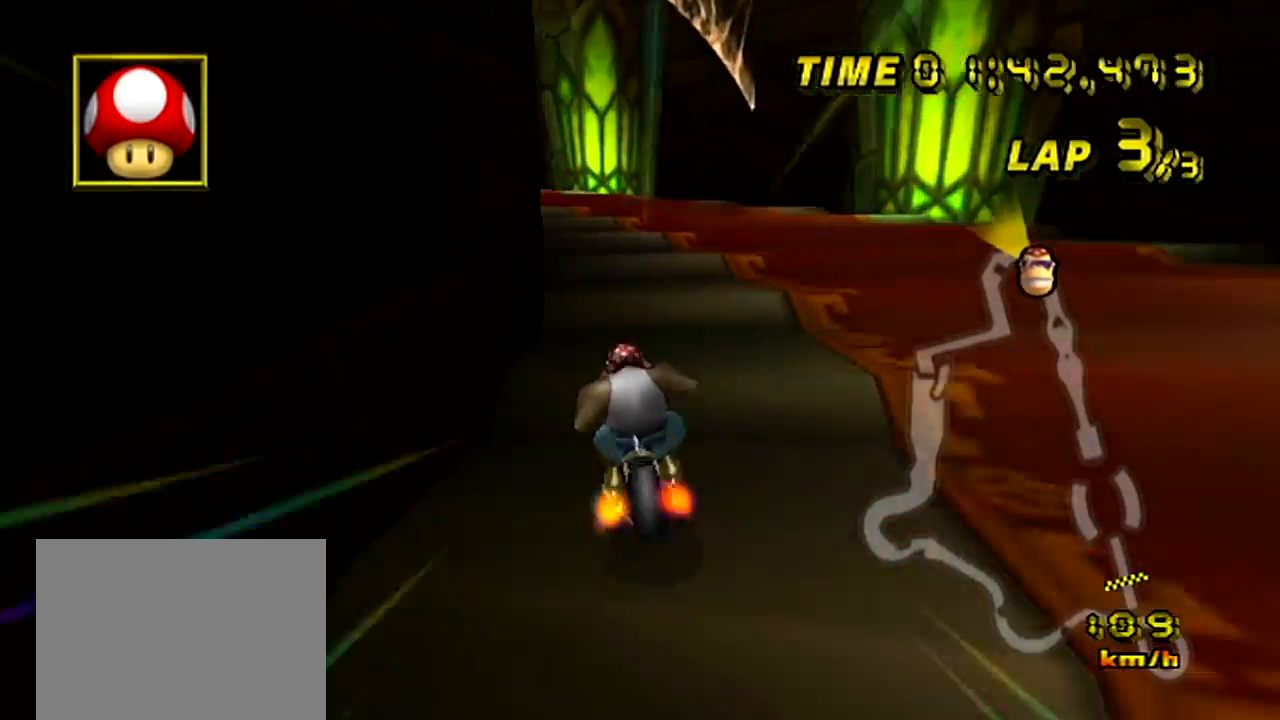
{"buttons": ["A", "R1"], "left_stick": "left", "events": [[33, "left_stick", "left"]]}
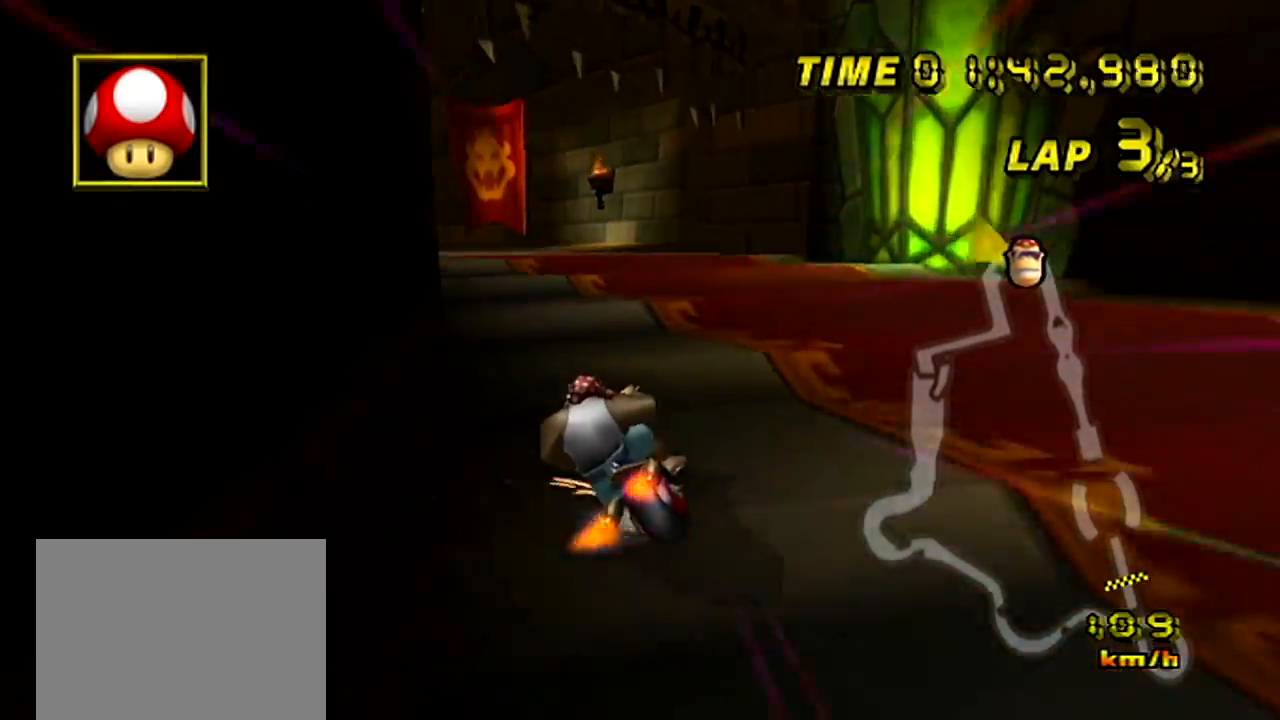
{"buttons": ["A", "R1"], "left_stick": "left", "events": []}
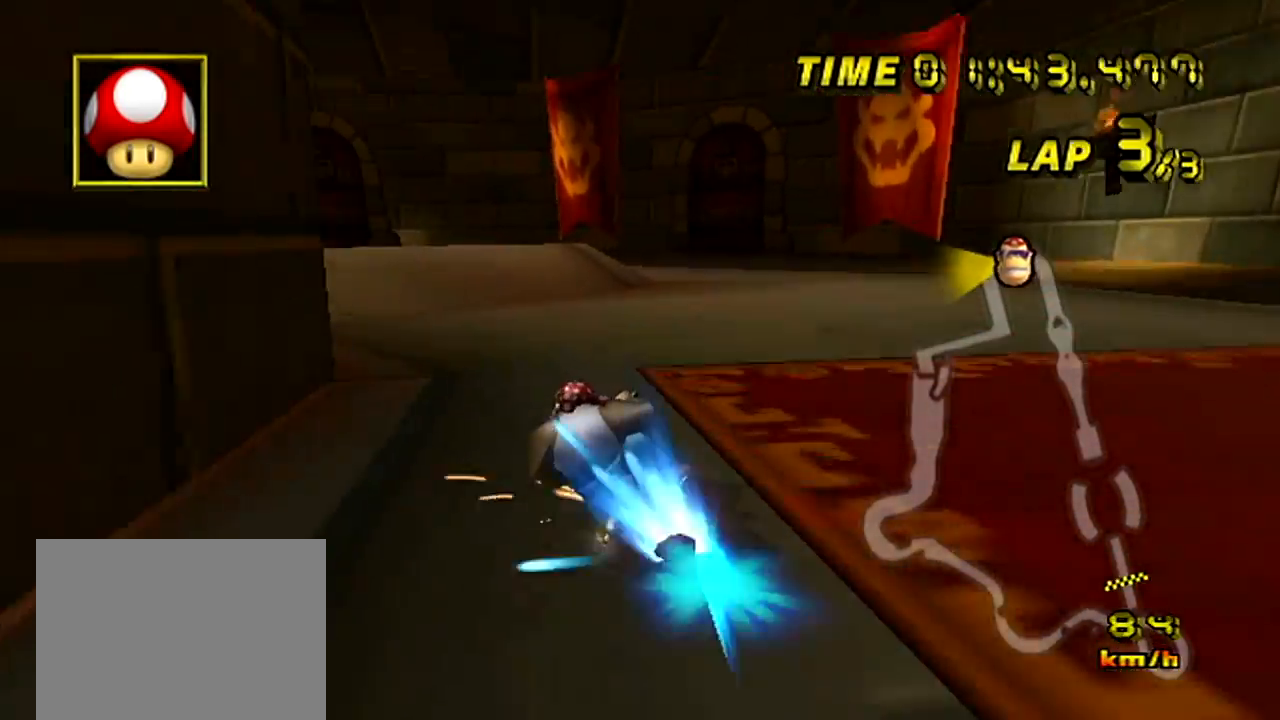
{"buttons": ["A", "R1"], "left_stick": "up-left", "events": [[33, "left_stick", "center"], [384, "left_stick", "up-left"]]}
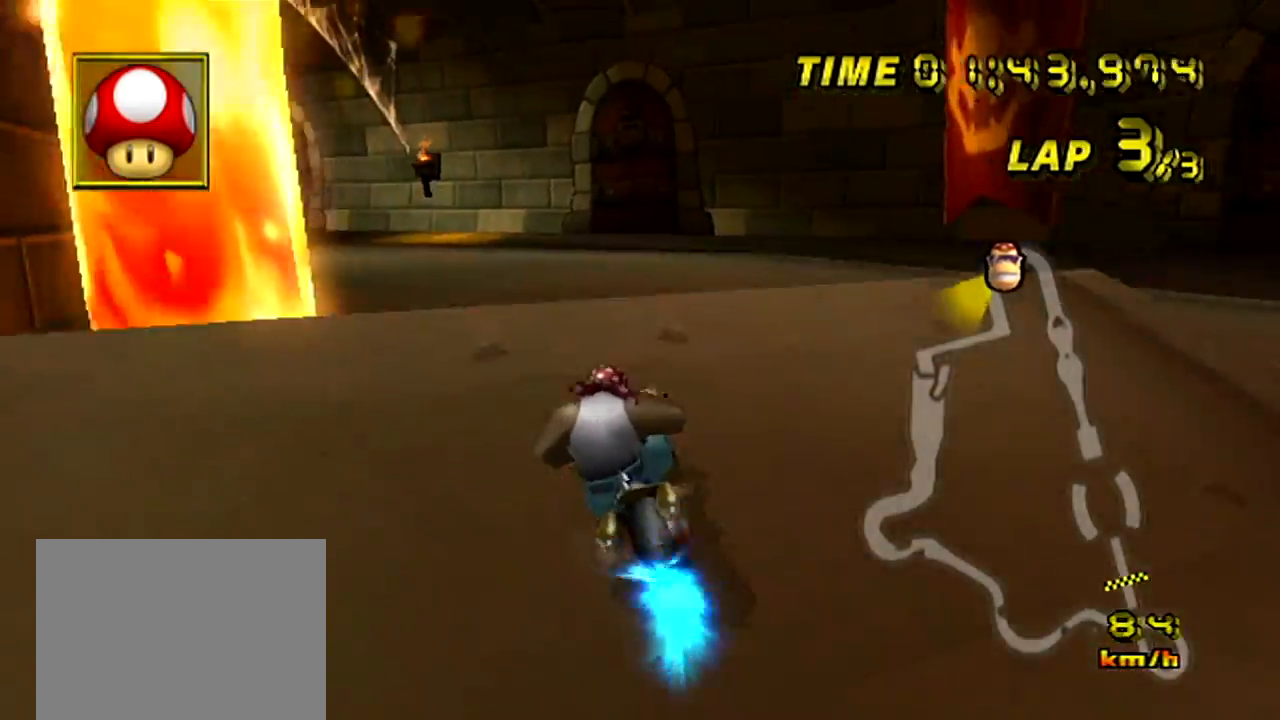
{"buttons": ["A", "R1"], "left_stick": "up", "events": [[84, "R1", "up"], [217, "left_stick", "up"], [334, "R1", "down"]]}
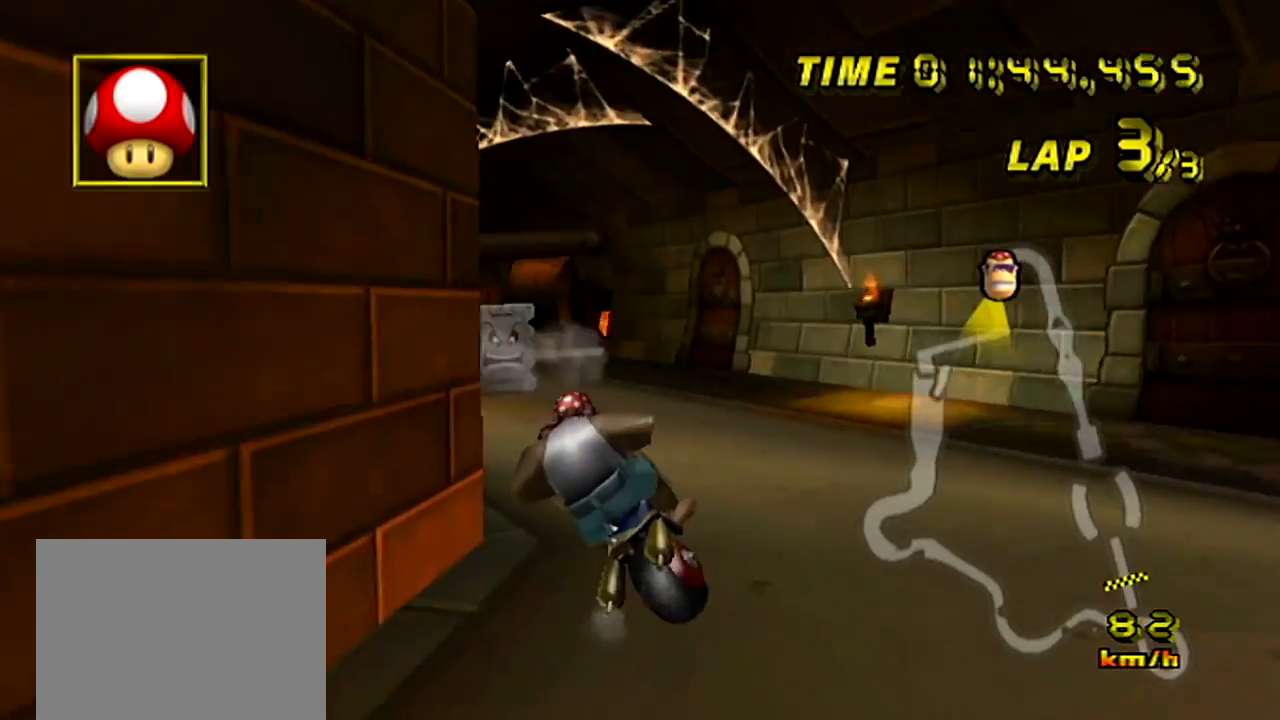
{"buttons": ["A", "R1"], "left_stick": "right", "events": [[100, "left_stick", "down"], [334, "R1", "up"], [417, "R1", "down"], [467, "left_stick", "right"]]}
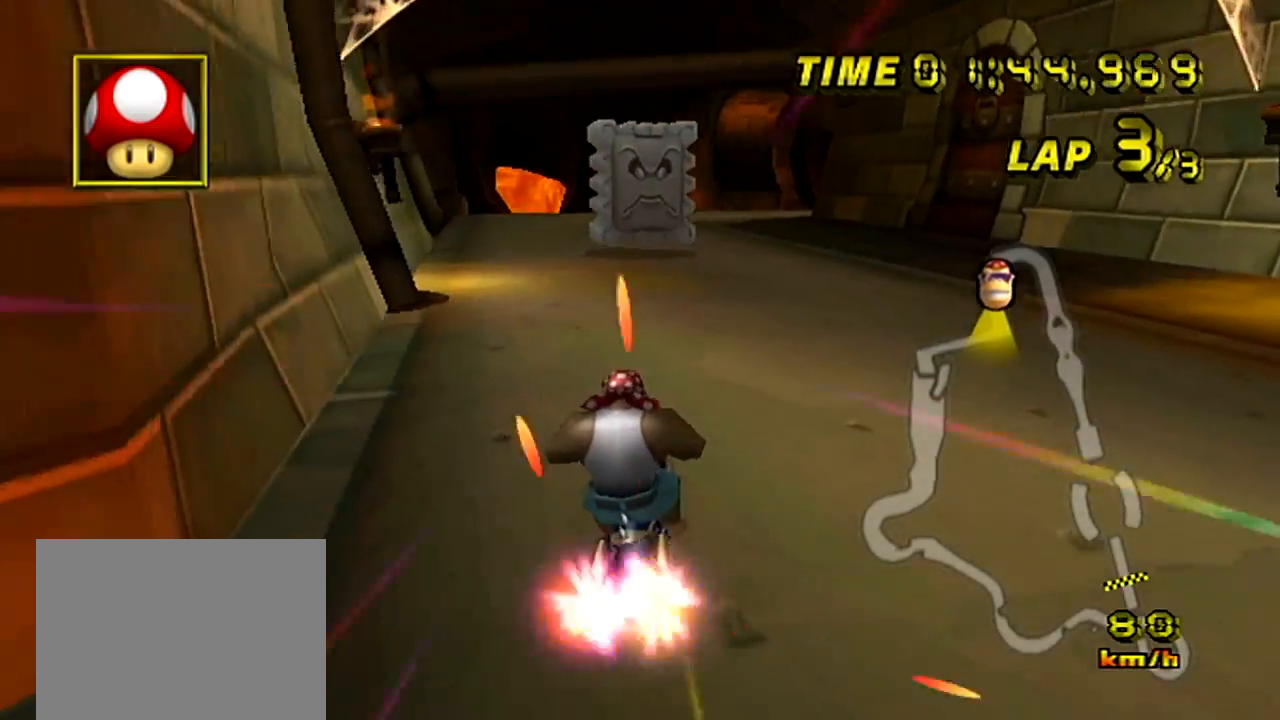
{"buttons": ["A", "R1"], "left_stick": "left", "events": [[83, "left_stick", "left"], [383, "L1", "down"], [467, "L1", "up"]]}